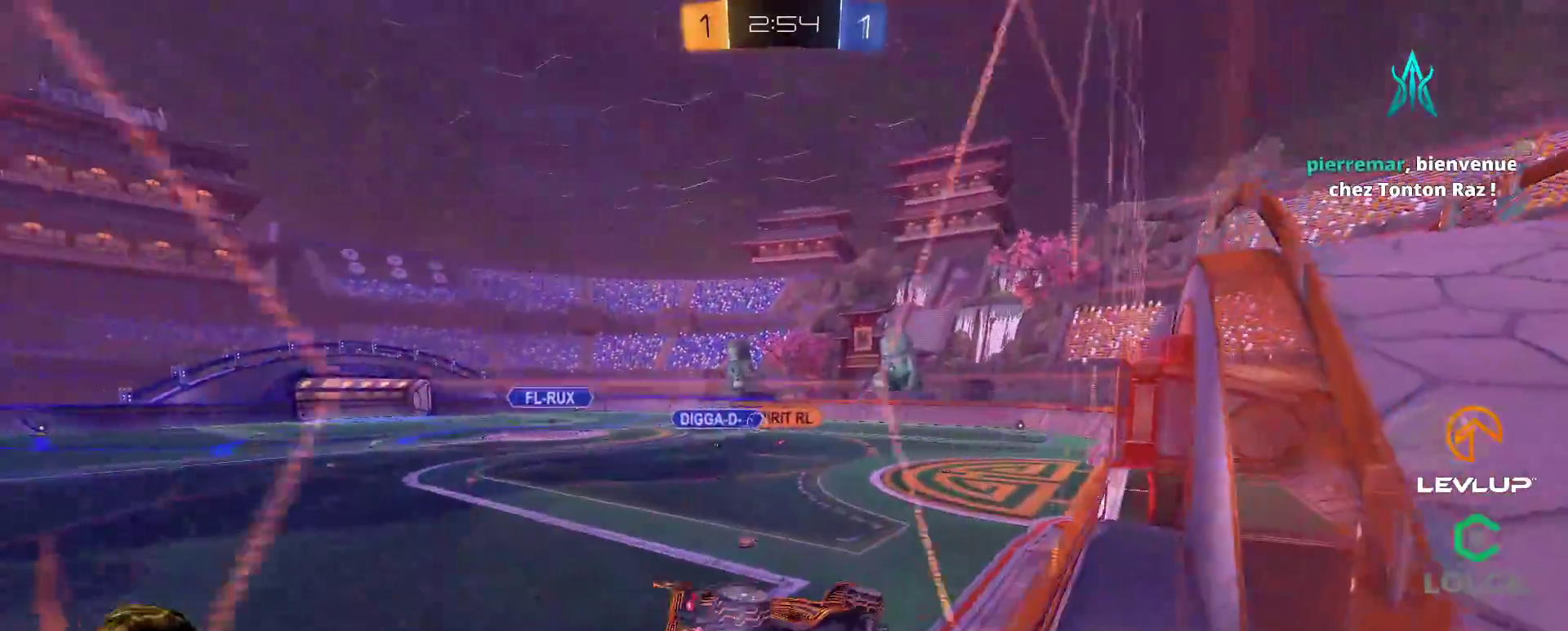
Gameplay with a controller (Xbox layout); each line is a JSON object with the inputs held at the frame after it. "events" lists button and stick changes between this image and that frame as [ms after this image, input, new state], when the widget could be followed in between.
{"buttons": ["R2"], "left_stick": "center", "right_stick": "center", "events": [[350, "left_stick", "center"]]}
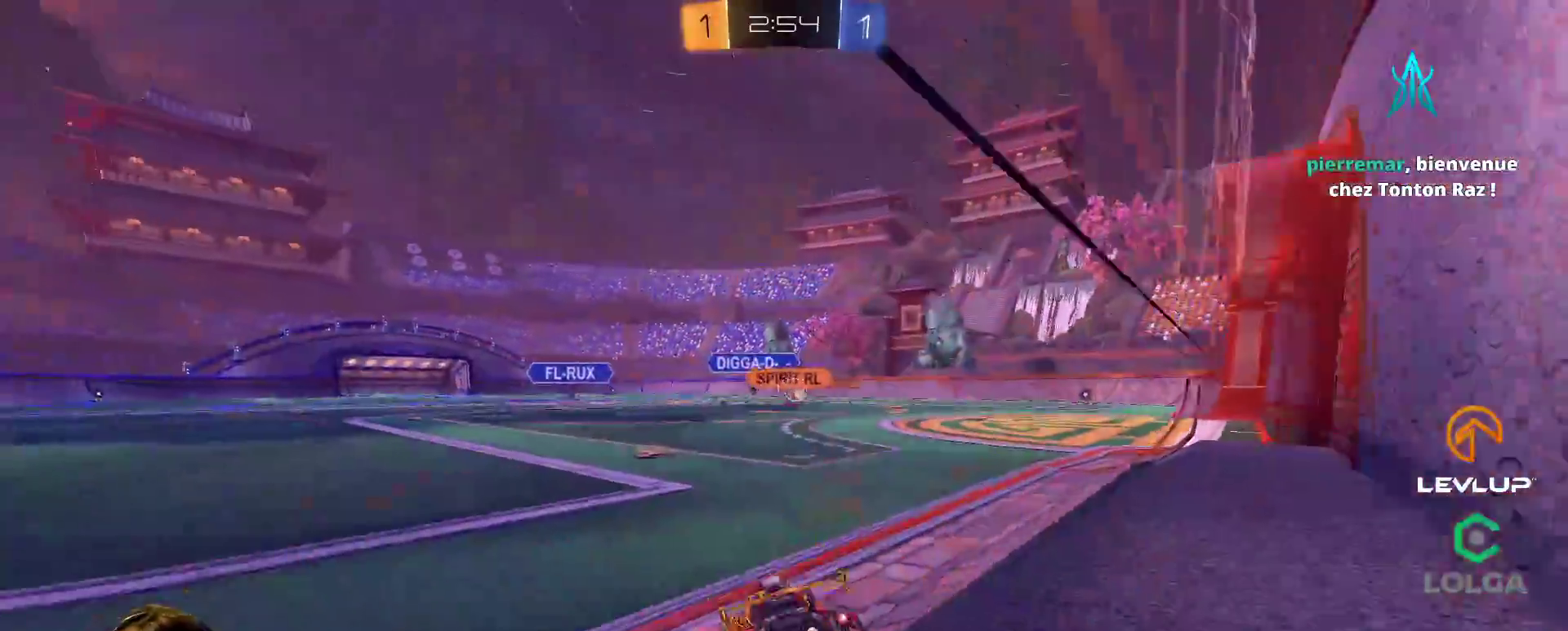
{"buttons": ["L2", "R2"], "left_stick": "up-right", "right_stick": "center", "events": [[67, "left_stick", "right"], [133, "B", "down"], [183, "B", "up"], [250, "left_stick", "left"], [283, "A", "down"], [283, "B", "down"], [350, "A", "up"], [350, "L2", "down"], [350, "left_stick", "up-right"], [367, "B", "up"], [400, "B", "down"], [433, "A", "down"], [483, "A", "up"], [500, "B", "up"]]}
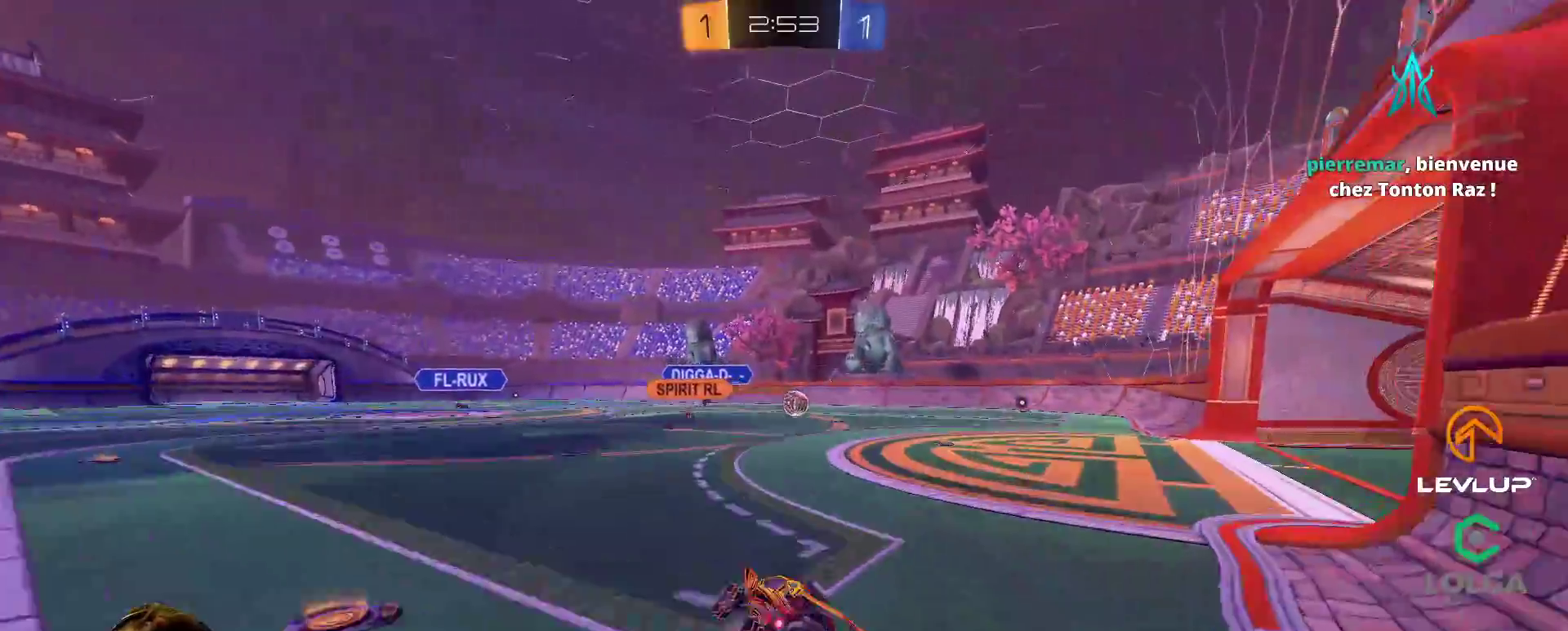
{"buttons": [], "left_stick": "up-right", "right_stick": "center", "events": [[50, "Y", "down"], [133, "Y", "up"], [200, "Y", "down"], [267, "Y", "up"], [317, "R2", "up"], [317, "left_stick", "down"], [350, "L2", "up"], [367, "left_stick", "center"], [433, "left_stick", "up-right"]]}
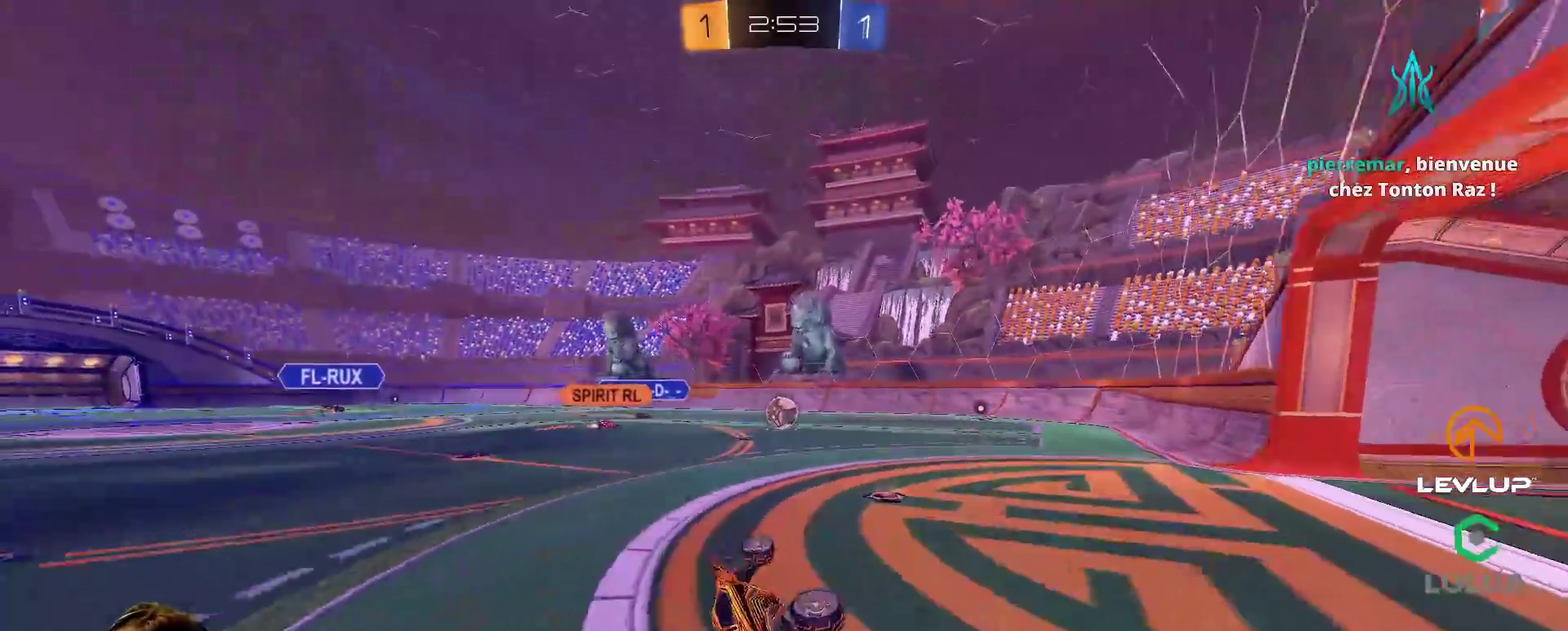
{"buttons": ["B", "R2"], "left_stick": "right", "right_stick": "center", "events": [[150, "left_stick", "center"], [233, "left_stick", "right"], [400, "R2", "down"], [483, "B", "down"]]}
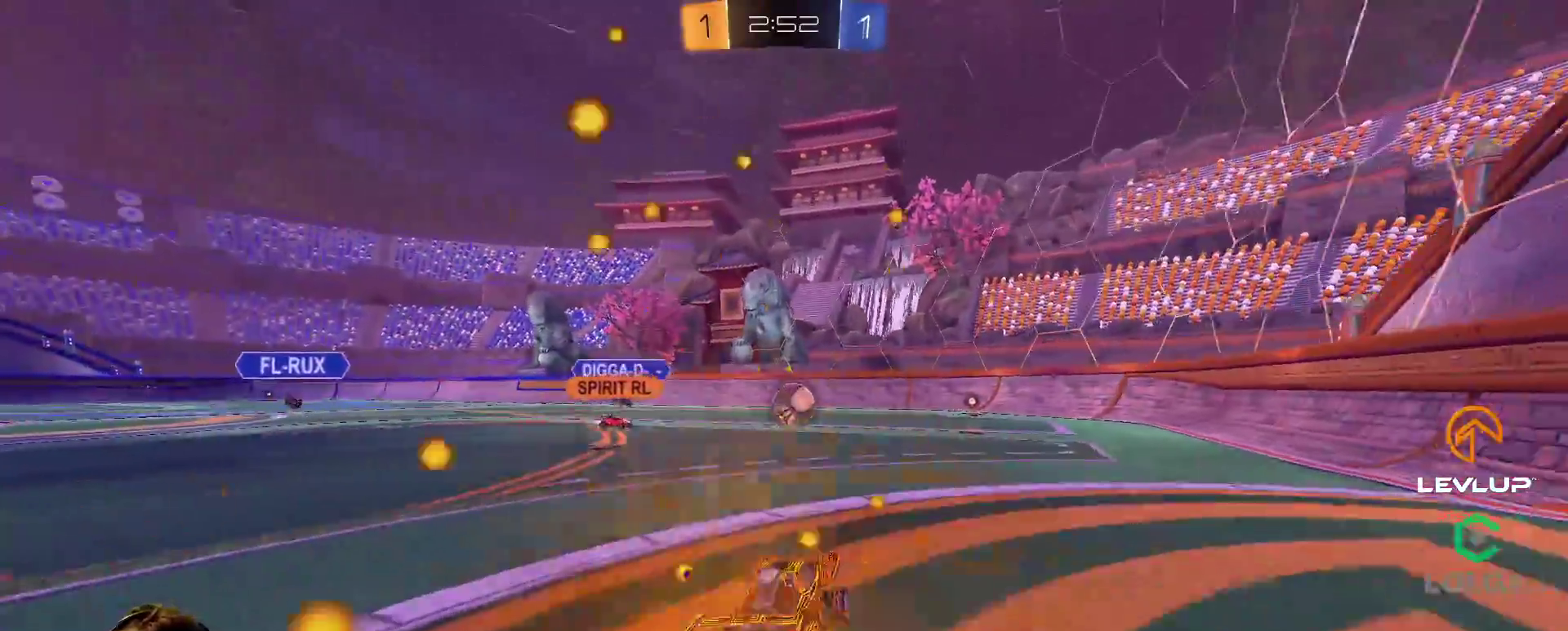
{"buttons": [], "left_stick": "right", "right_stick": "center", "events": [[100, "left_stick", "center"], [167, "B", "up"], [267, "left_stick", "right"], [433, "R2", "up"]]}
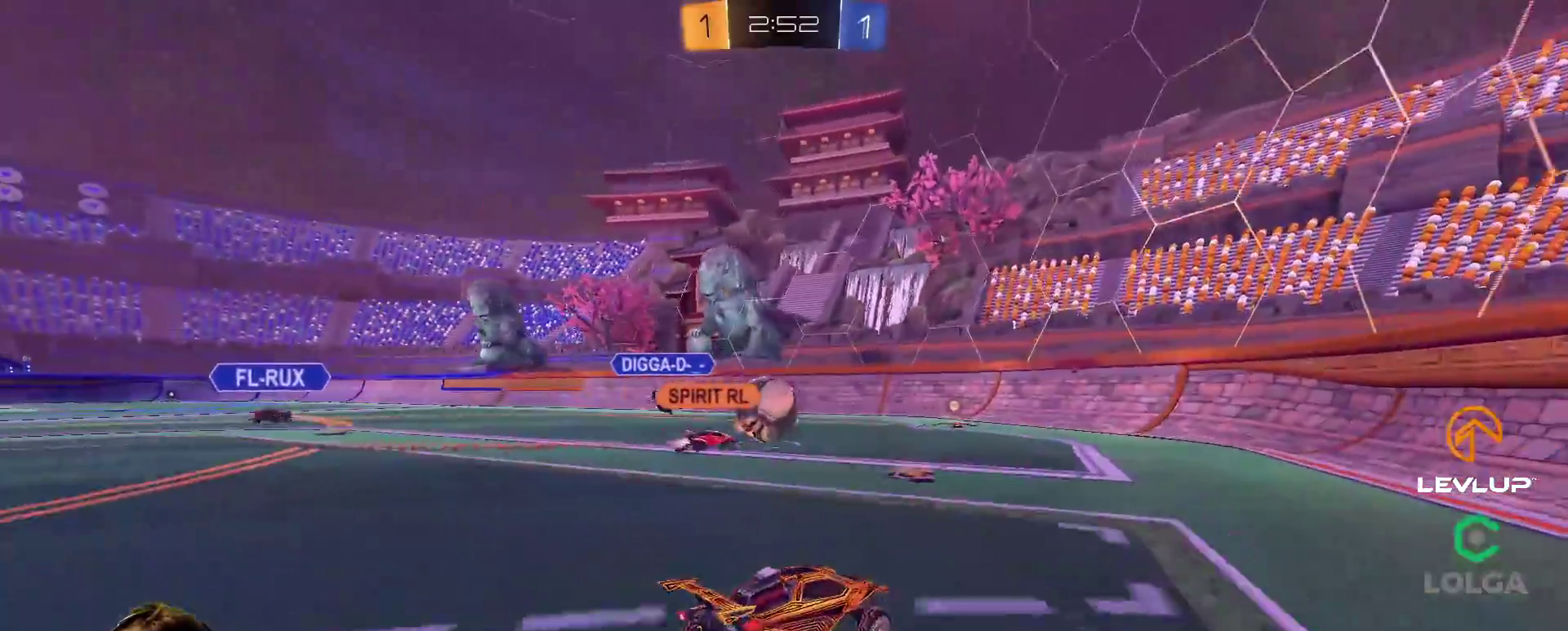
{"buttons": [], "left_stick": "down-left", "right_stick": "center", "events": [[133, "left_stick", "down-left"], [200, "L2", "down"], [200, "left_stick", "left"], [317, "L2", "up"], [350, "R2", "down"], [450, "left_stick", "down-left"], [483, "R2", "up"]]}
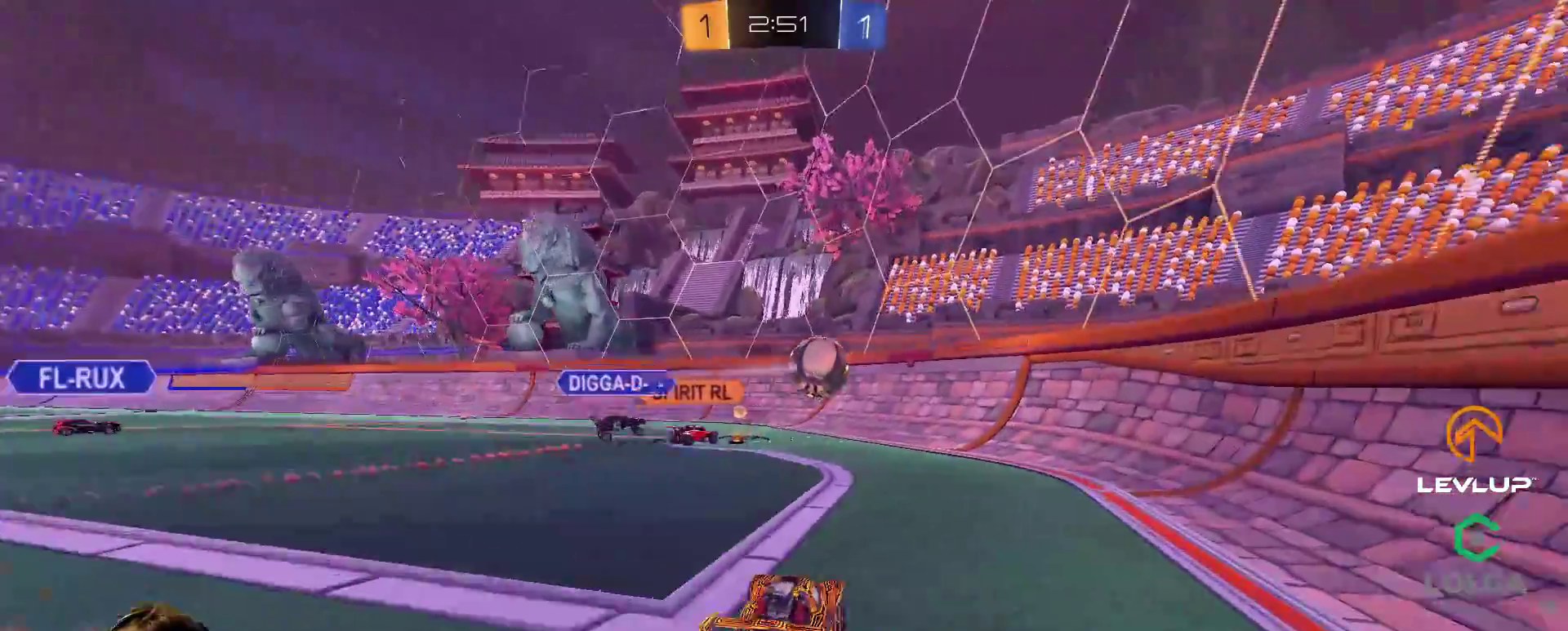
{"buttons": [], "left_stick": "left", "right_stick": "center", "events": [[50, "R2", "down"], [117, "left_stick", "up-left"], [133, "B", "down"], [217, "left_stick", "center"], [233, "B", "up"], [317, "R2", "up"], [350, "left_stick", "left"]]}
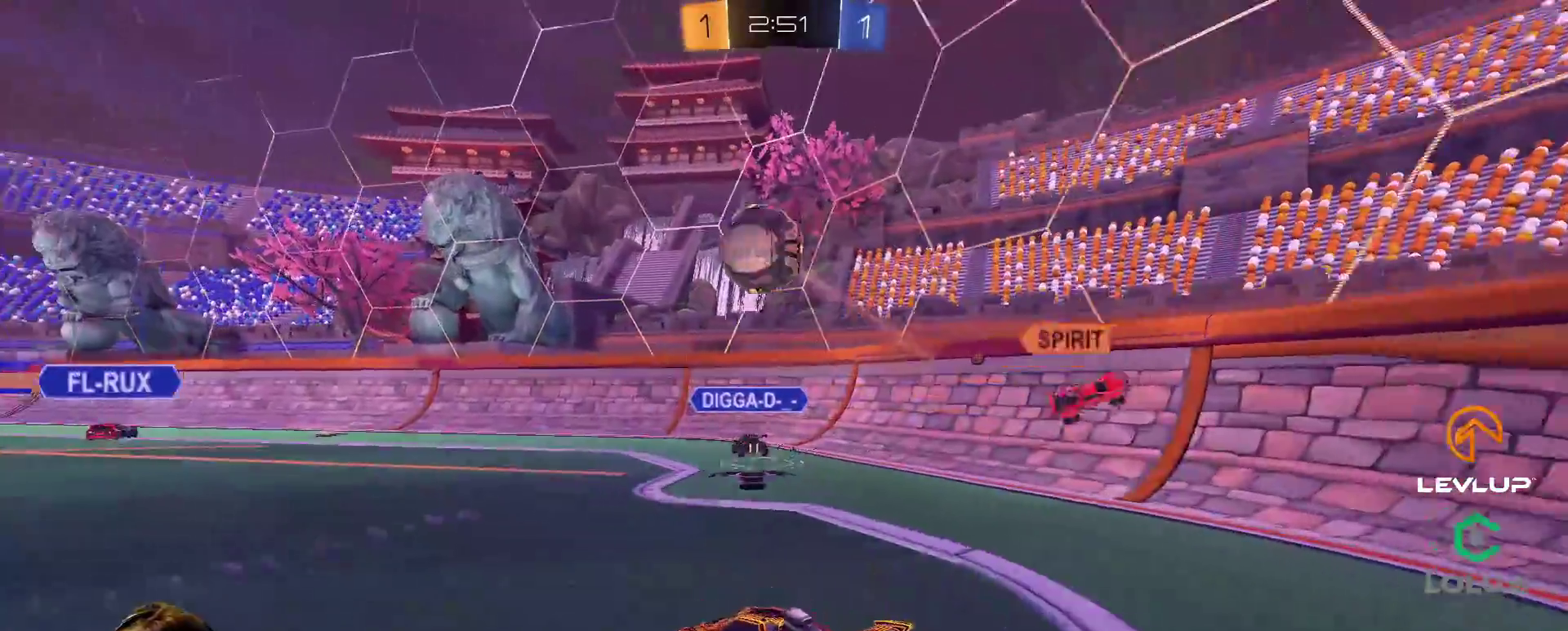
{"buttons": ["A", "B", "L2", "R2"], "left_stick": "down-right", "right_stick": "center", "events": [[100, "R2", "down"], [133, "B", "down"], [150, "A", "down"], [183, "left_stick", "down"], [283, "A", "up"], [317, "left_stick", "up"], [333, "A", "down"], [417, "left_stick", "down-right"], [500, "L2", "down"]]}
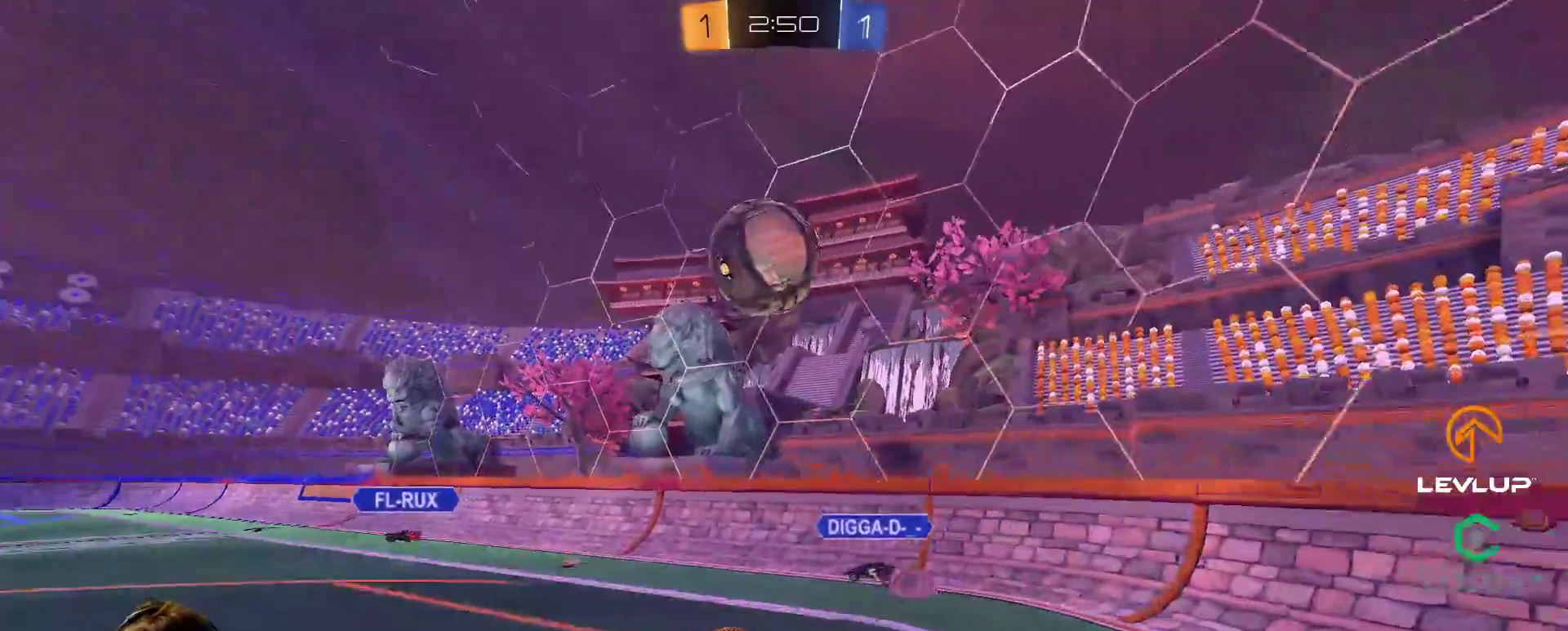
{"buttons": ["B", "Y", "L2", "R2", "L3"], "left_stick": "up-right", "right_stick": "center", "events": [[17, "A", "up"], [33, "left_stick", "right"], [150, "left_stick", "up-right"], [400, "Y", "down"], [450, "L3", "down"]]}
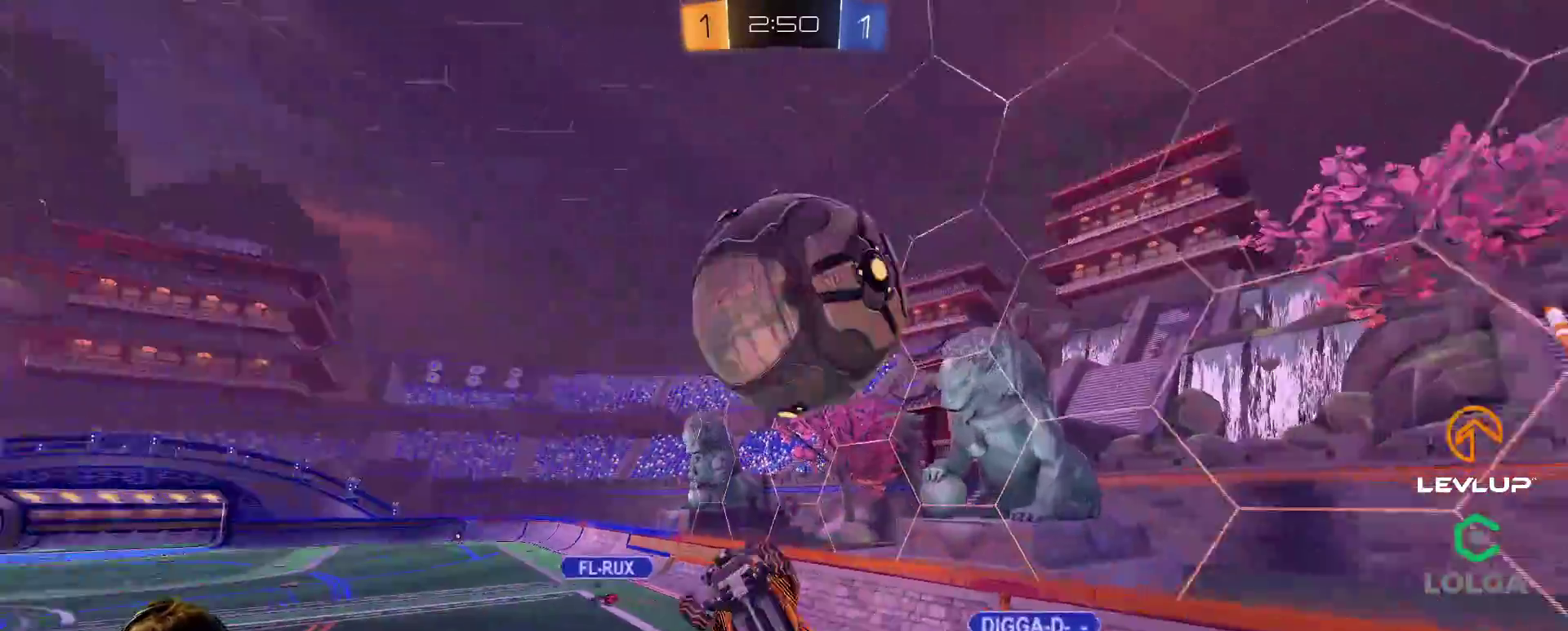
{"buttons": ["B", "L2", "R2"], "left_stick": "down-right", "right_stick": "center", "events": [[50, "Y", "up"], [50, "left_stick", "right"], [133, "Y", "down"], [183, "left_stick", "down-right"], [283, "L3", "up"], [333, "Y", "up"]]}
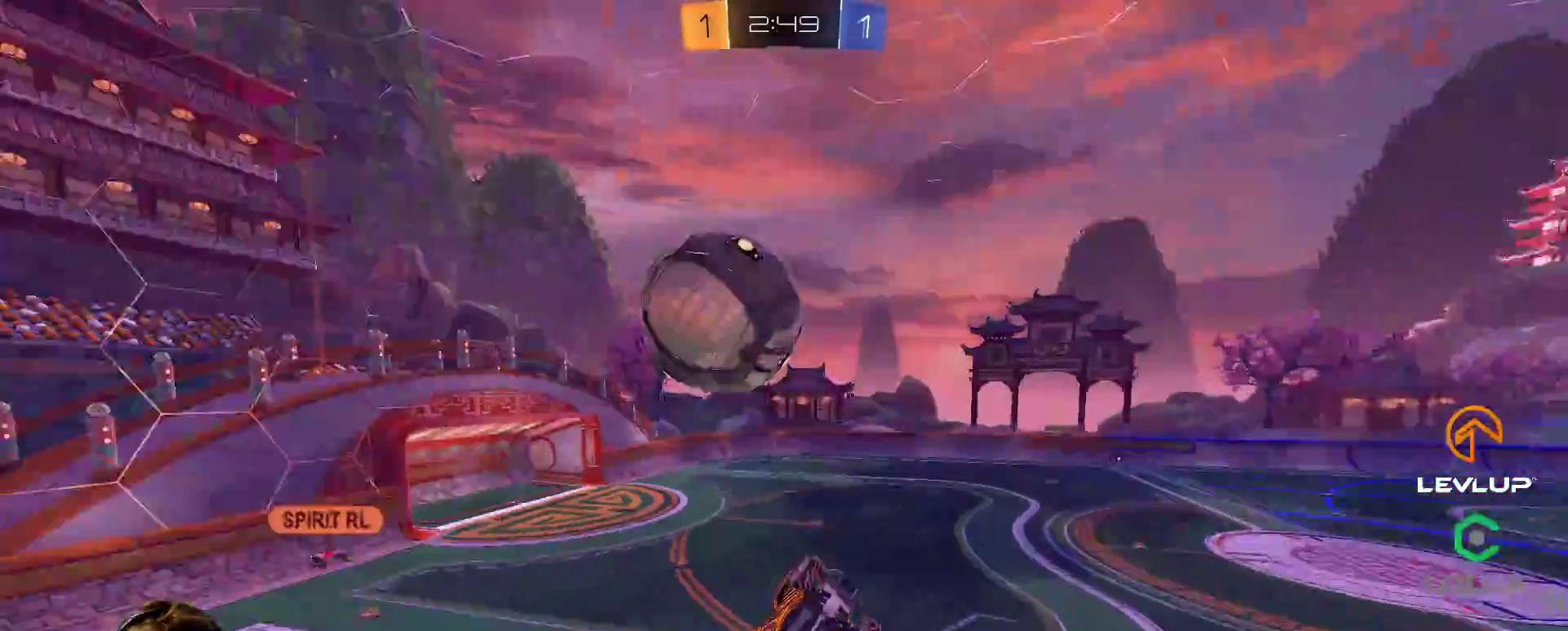
{"buttons": ["B", "L2", "R2"], "left_stick": "up-right", "right_stick": "center", "events": [[67, "left_stick", "down"], [250, "left_stick", "up-right"]]}
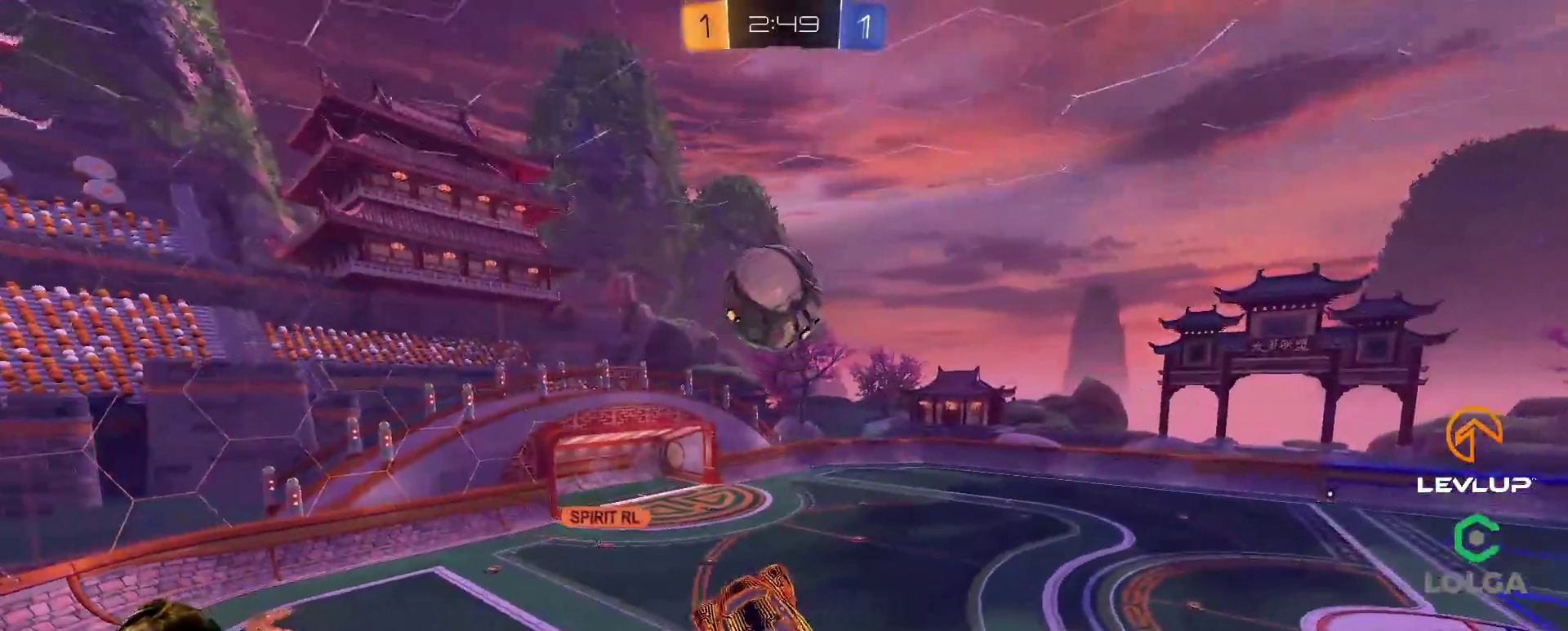
{"buttons": ["L2", "R2"], "left_stick": "right", "right_stick": "center", "events": [[250, "left_stick", "down-right"], [400, "left_stick", "right"], [417, "B", "up"]]}
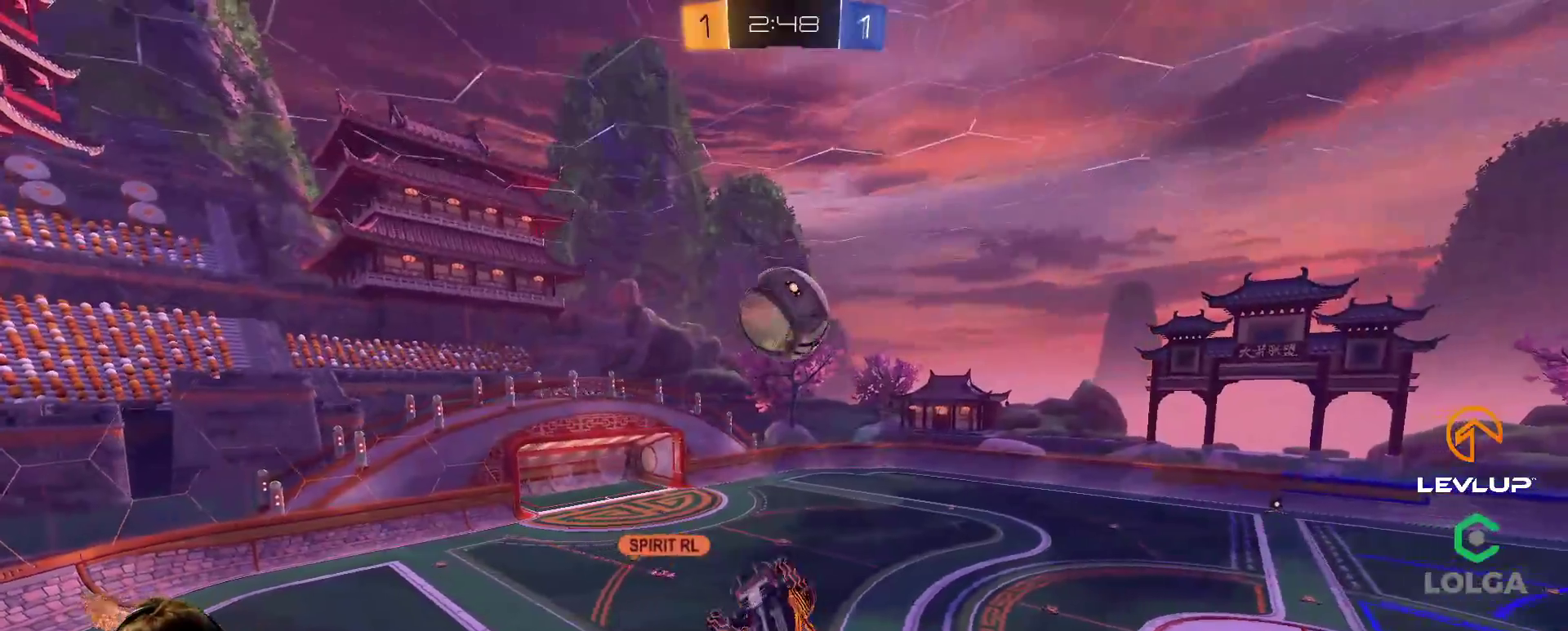
{"buttons": ["B", "R2"], "left_stick": "center", "right_stick": "center", "events": [[50, "B", "down"], [267, "left_stick", "up-right"], [433, "L2", "up"], [500, "left_stick", "center"]]}
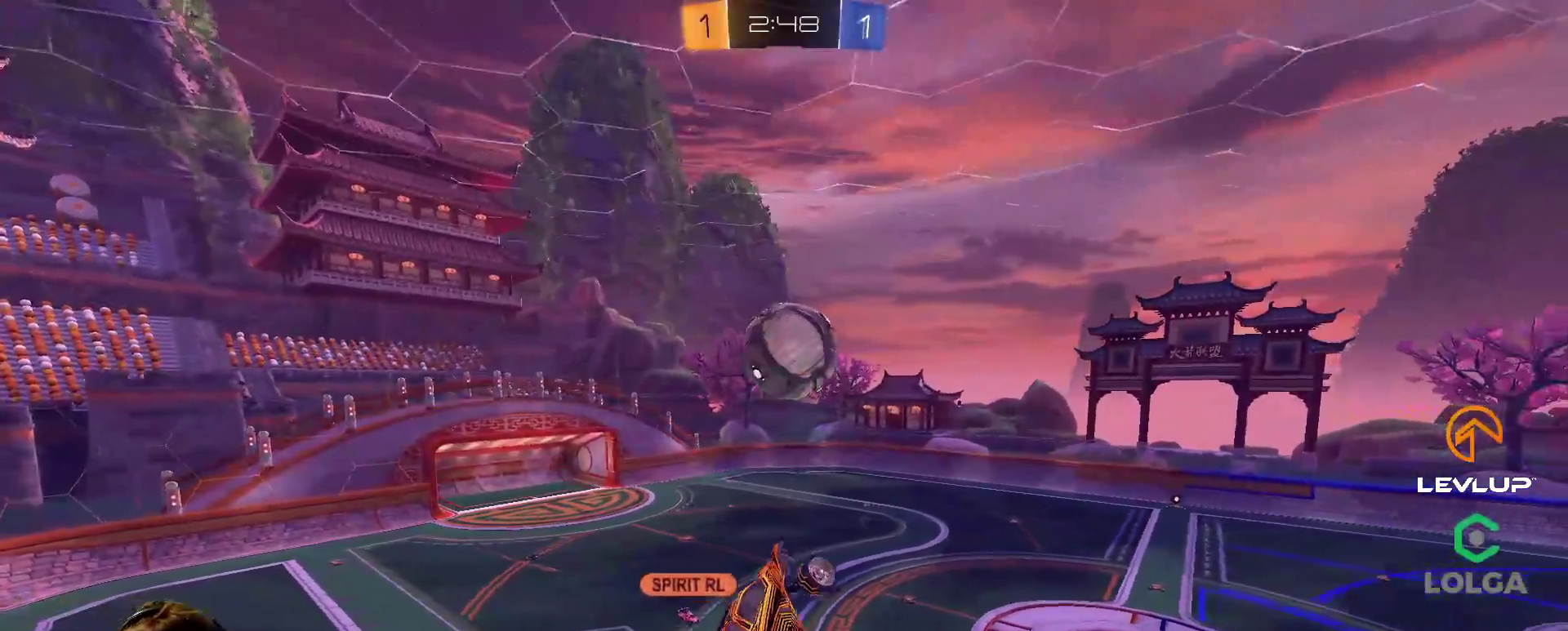
{"buttons": ["R2"], "left_stick": "down-right", "right_stick": "center", "events": [[133, "left_stick", "left"], [183, "B", "up"], [217, "left_stick", "down"], [350, "left_stick", "up"], [433, "left_stick", "down-right"]]}
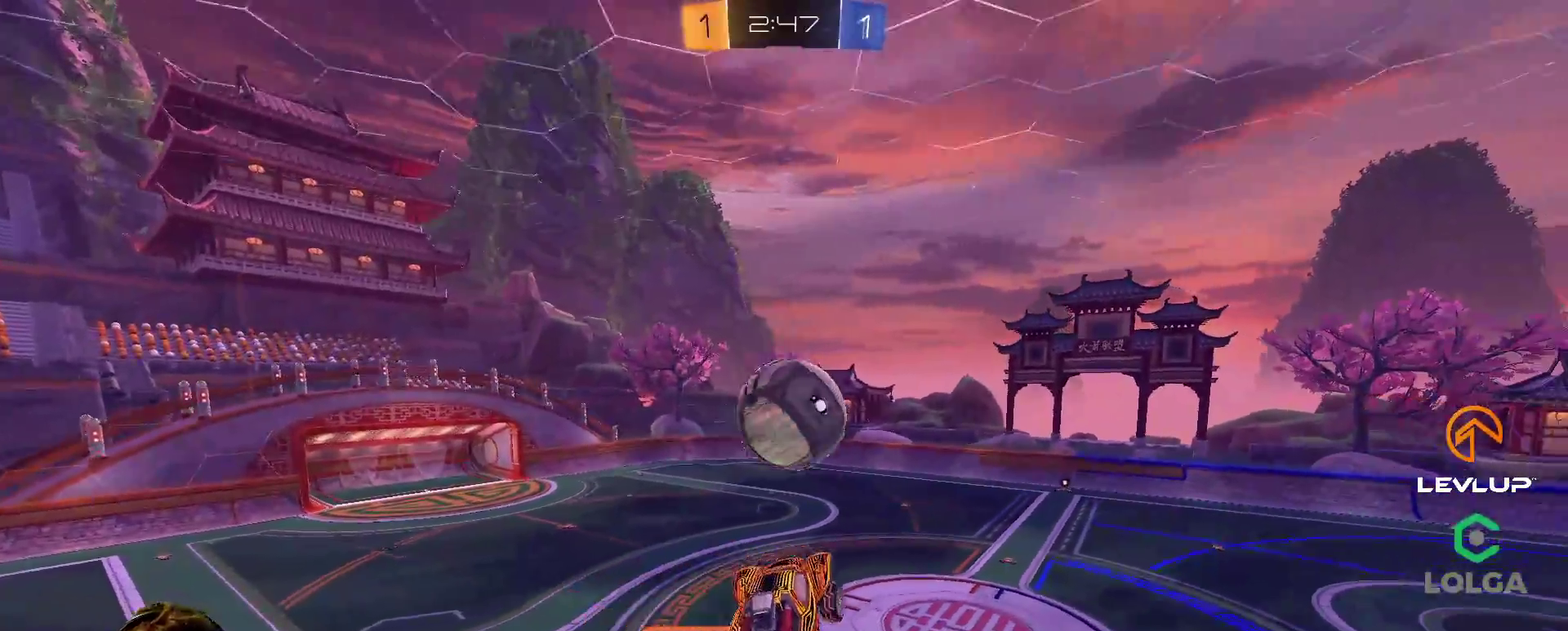
{"buttons": [], "left_stick": "down", "right_stick": "center", "events": [[133, "left_stick", "up-right"], [217, "left_stick", "up-left"], [367, "R2", "up"], [400, "left_stick", "down"]]}
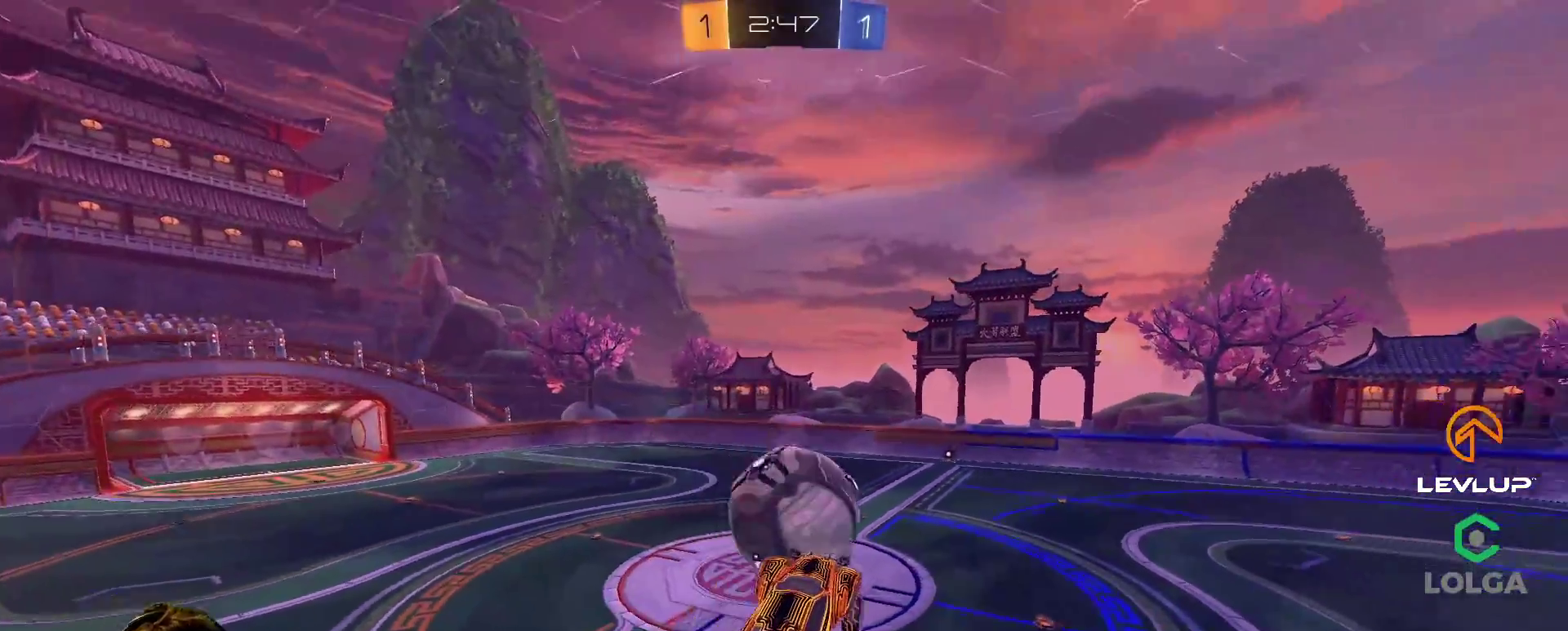
{"buttons": [], "left_stick": "right", "right_stick": "center", "events": [[33, "left_stick", "up-left"], [150, "left_stick", "up"], [250, "left_stick", "center"], [350, "left_stick", "right"]]}
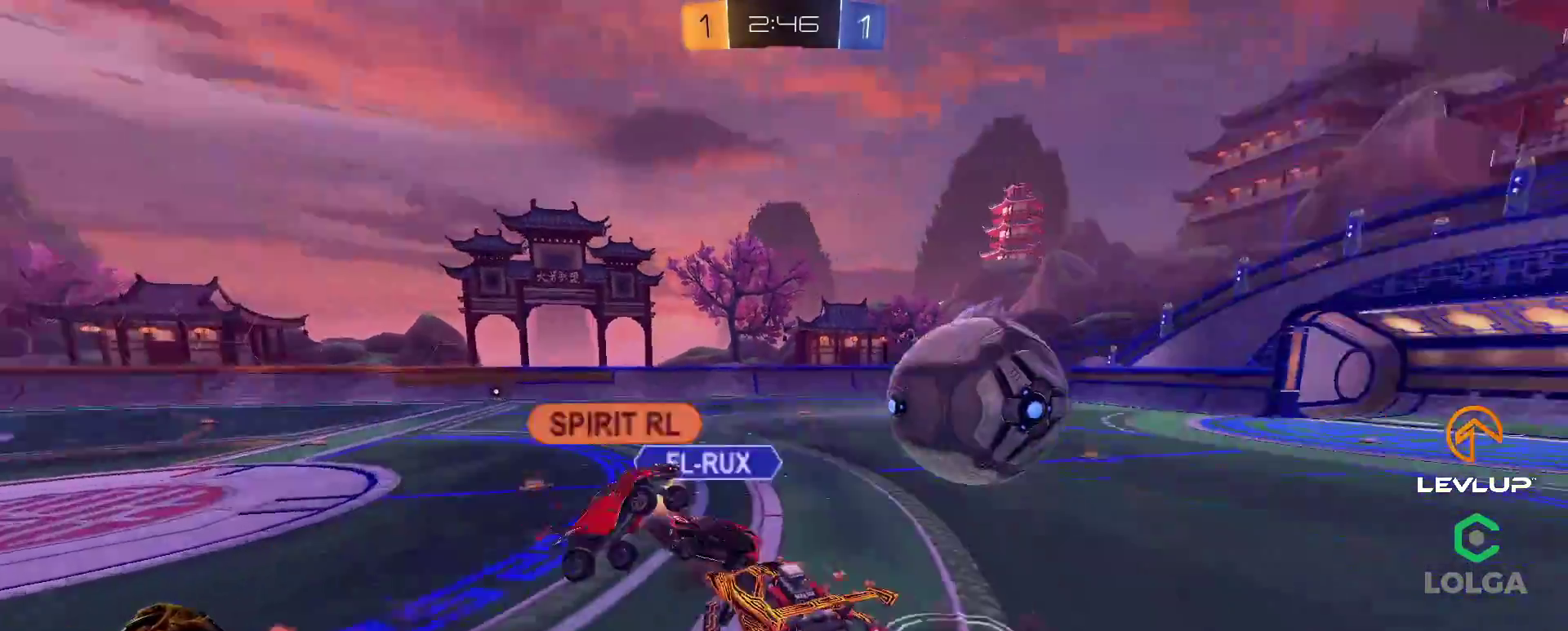
{"buttons": ["R2"], "left_stick": "up-left", "right_stick": "center", "events": [[233, "left_stick", "center"], [367, "R2", "down"], [400, "left_stick", "up-left"]]}
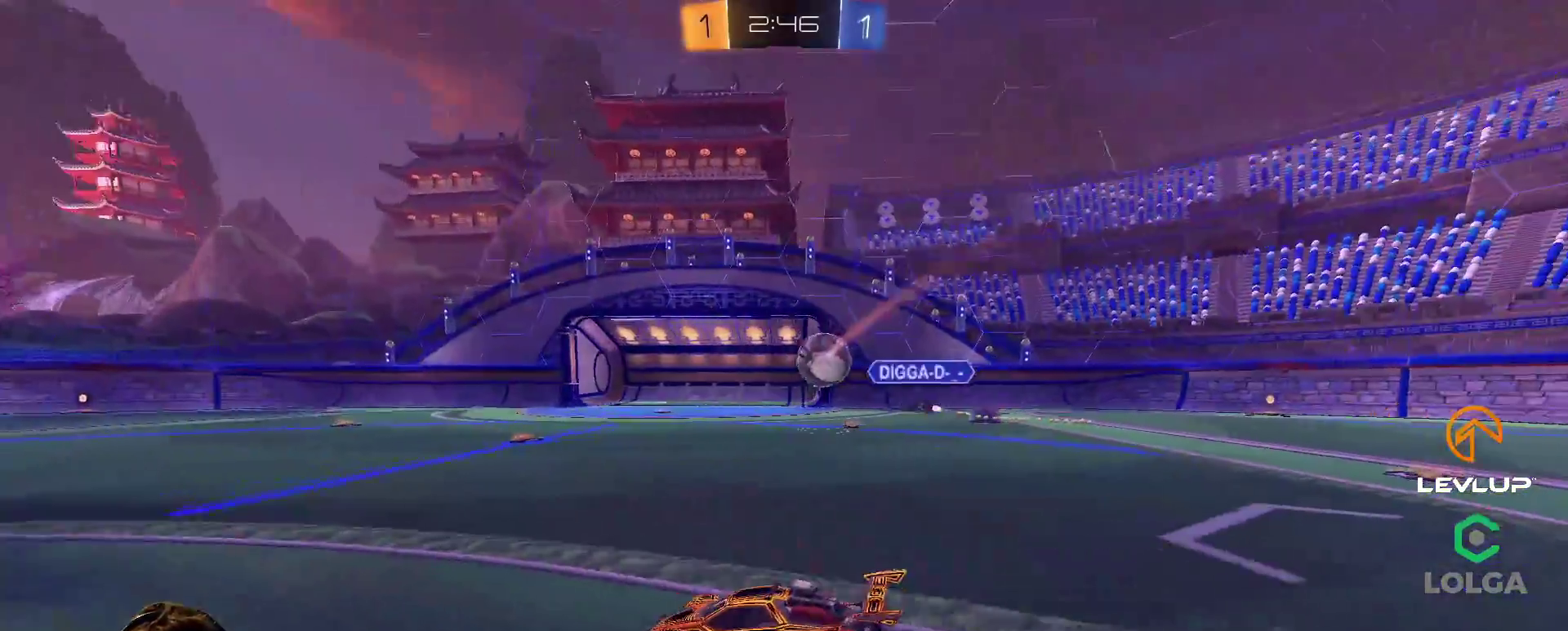
{"buttons": ["A", "R2"], "left_stick": "up", "right_stick": "center", "events": [[167, "left_stick", "up-right"], [217, "left_stick", "center"], [383, "left_stick", "right"], [483, "A", "down"], [500, "left_stick", "up"]]}
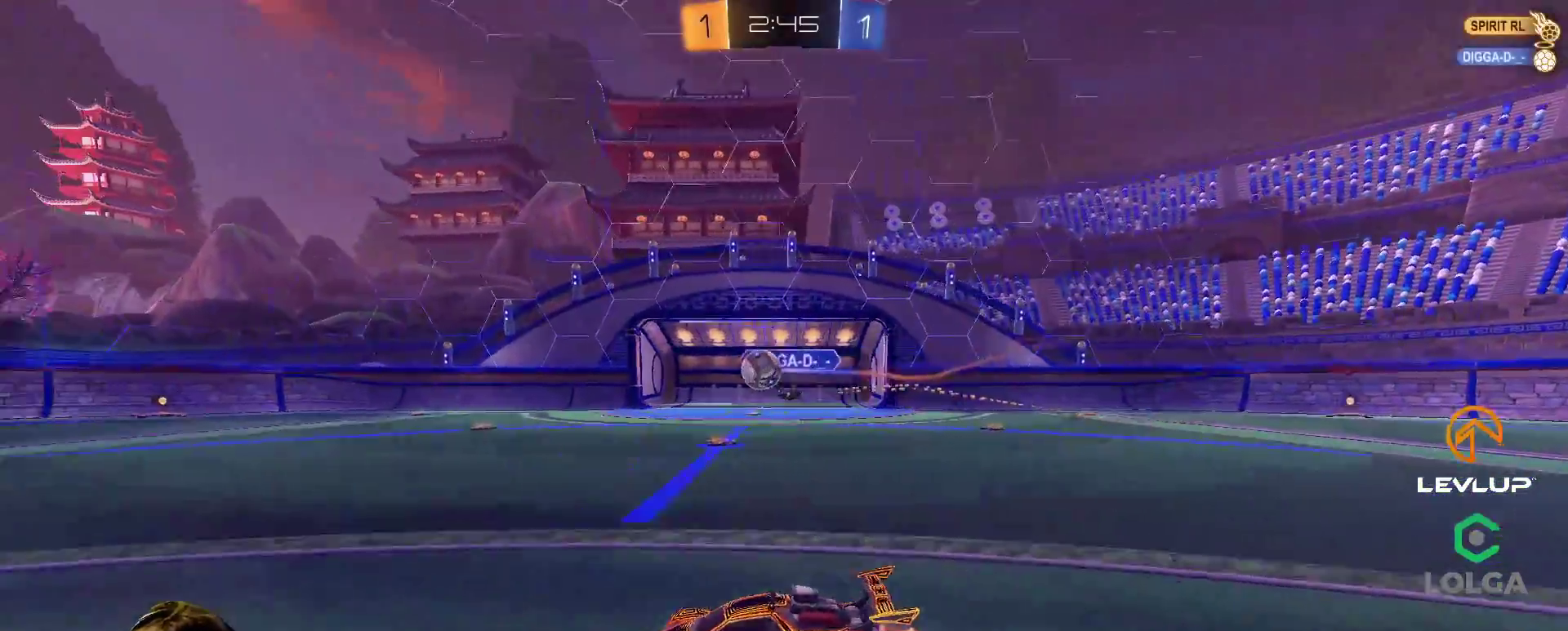
{"buttons": ["R2"], "left_stick": "up-left", "right_stick": "center", "events": [[17, "L2", "down"], [17, "left_stick", "up-left"], [50, "A", "up"], [117, "A", "down"], [167, "A", "up"], [200, "Y", "down"], [300, "Y", "up"], [350, "L2", "up"]]}
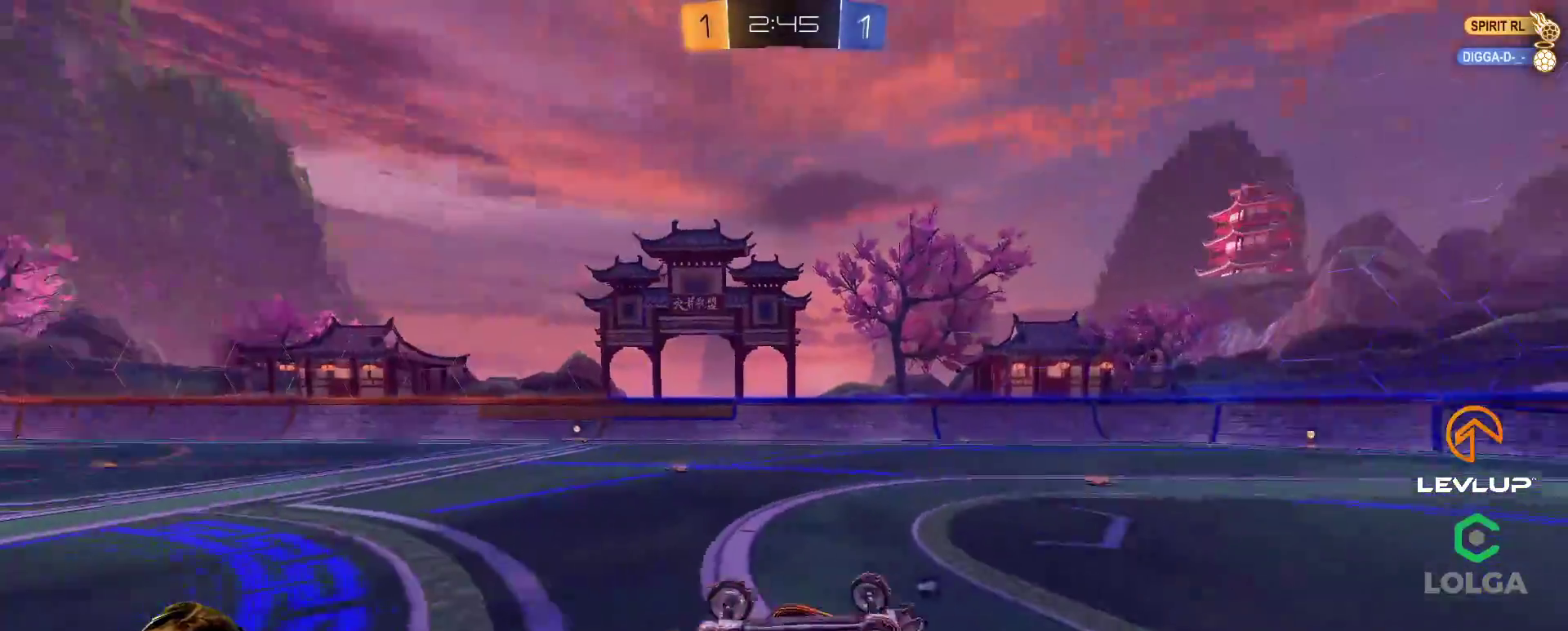
{"buttons": ["R2"], "left_stick": "left", "right_stick": "center", "events": [[317, "left_stick", "center"], [433, "left_stick", "left"]]}
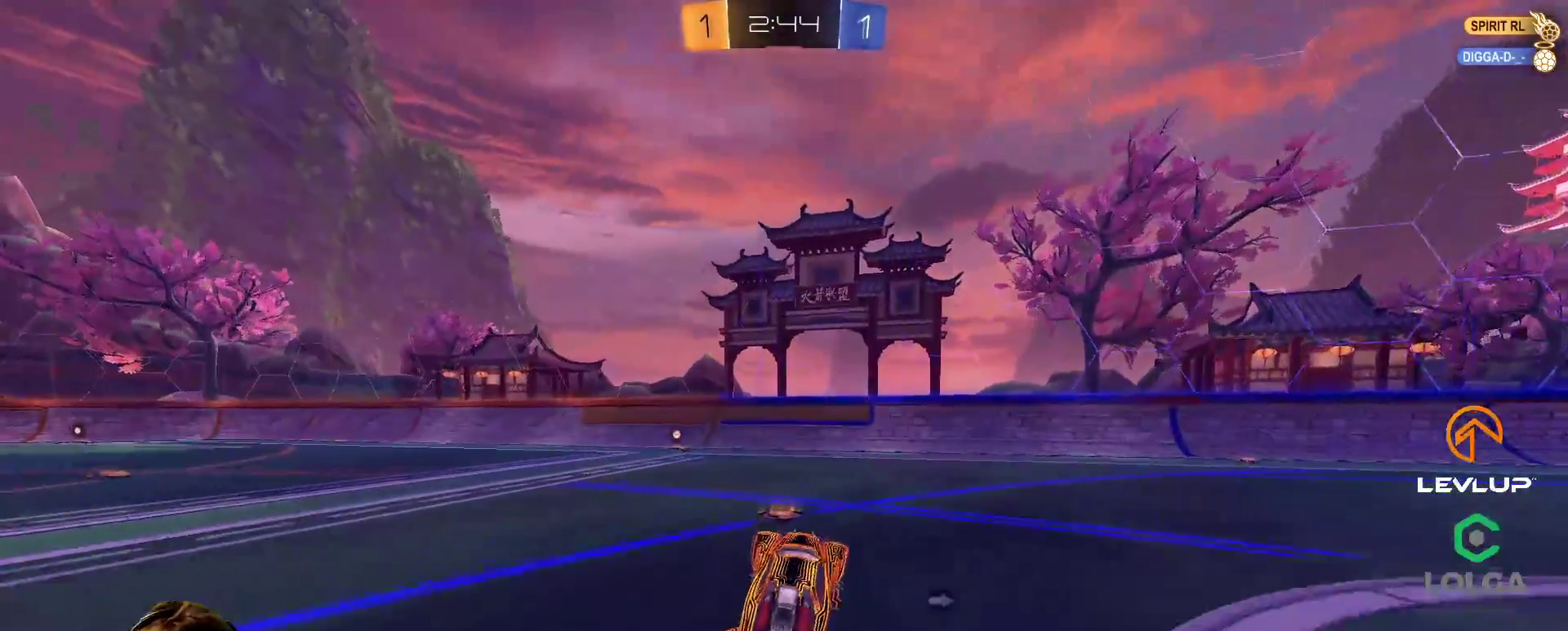
{"buttons": ["A", "B", "L2", "R2"], "left_stick": "up-left", "right_stick": "center", "events": [[17, "left_stick", "center"], [117, "left_stick", "left"], [267, "left_stick", "right"], [317, "B", "down"], [333, "A", "down"], [400, "A", "up"], [400, "L2", "down"], [400, "left_stick", "up-left"], [450, "A", "down"]]}
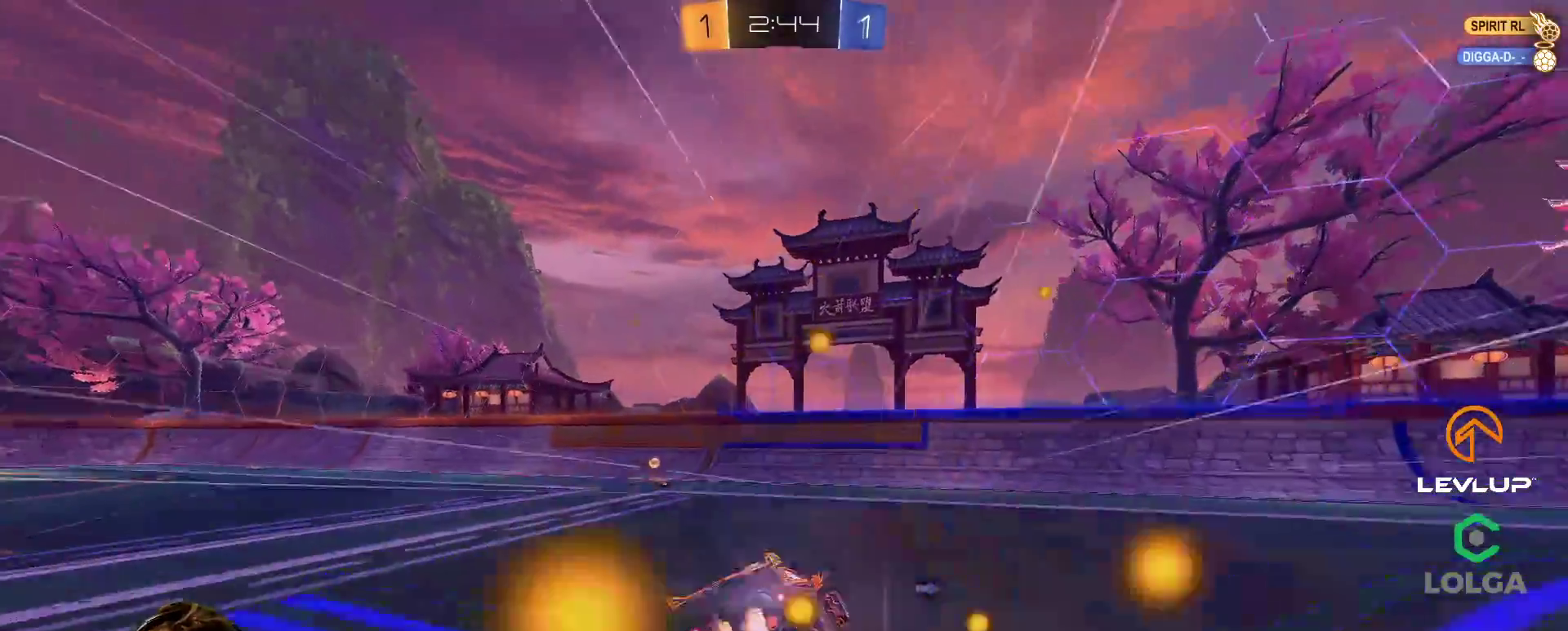
{"buttons": ["R2"], "left_stick": "up-left", "right_stick": "center", "events": [[33, "A", "up"], [50, "B", "up"], [217, "L2", "up"], [233, "R2", "up"], [483, "R2", "down"]]}
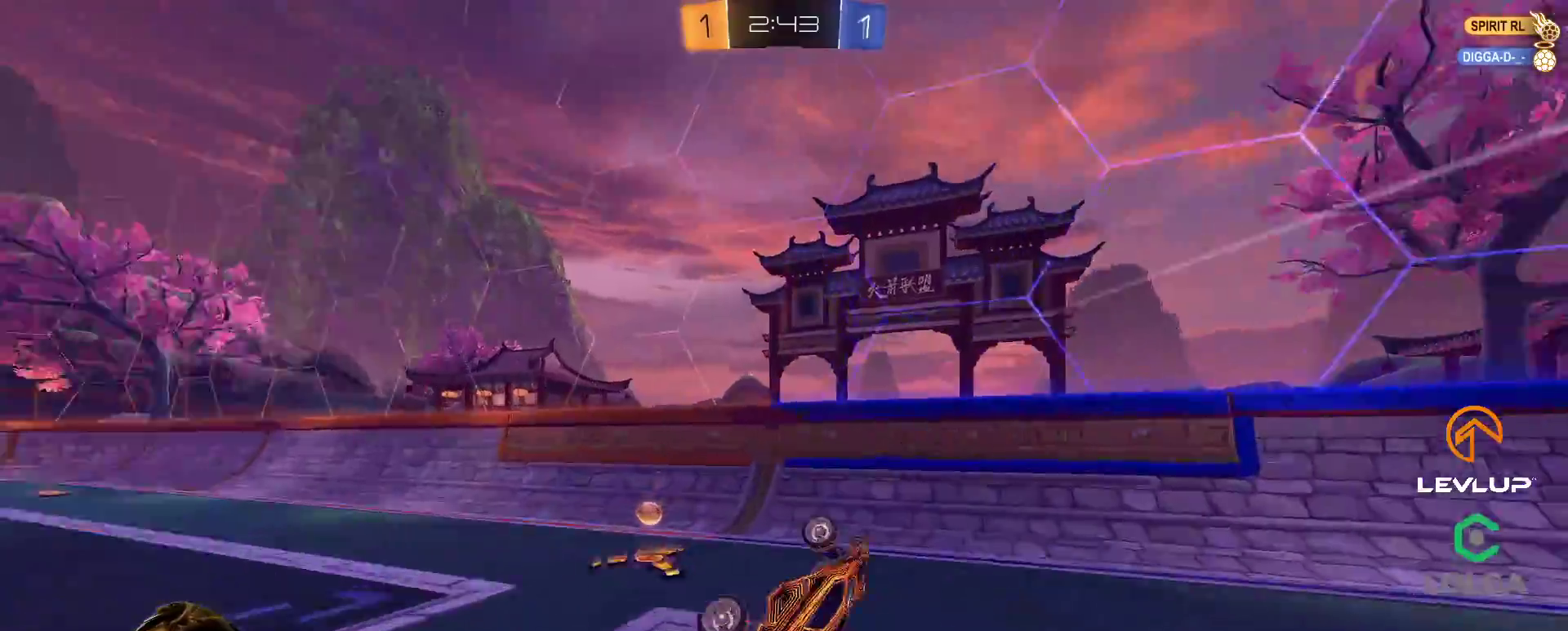
{"buttons": ["L2", "R2"], "left_stick": "up-left", "right_stick": "center", "events": [[17, "Y", "down"], [83, "Y", "up"], [433, "L2", "down"]]}
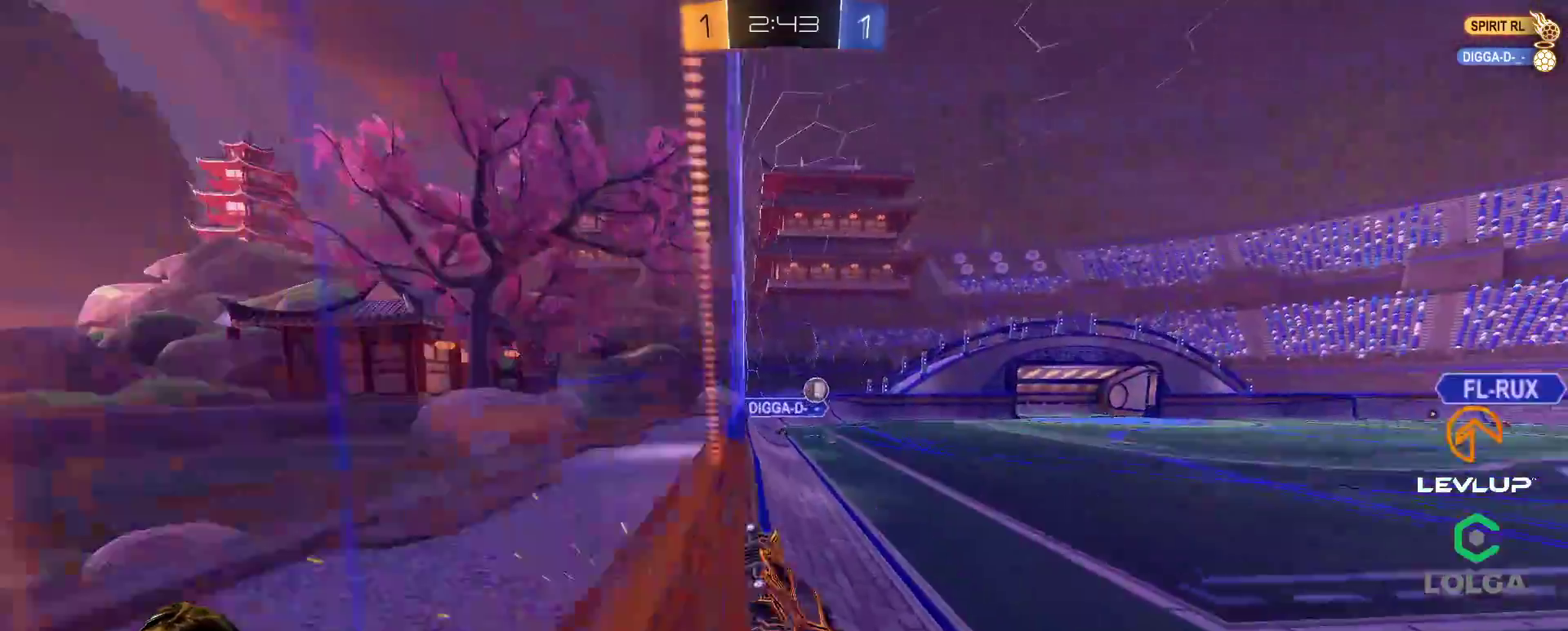
{"buttons": ["B", "R2"], "left_stick": "up-left", "right_stick": "center", "events": [[67, "L2", "up"], [350, "B", "down"]]}
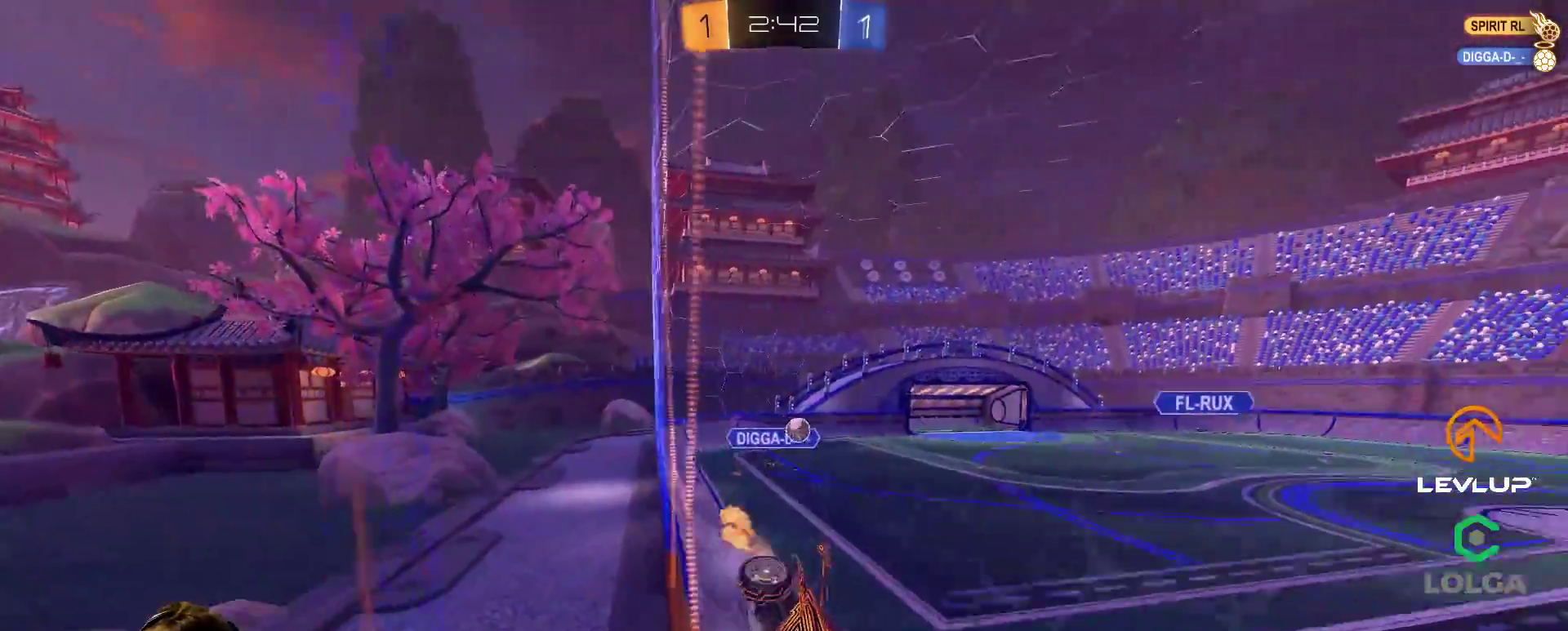
{"buttons": ["B", "R2"], "left_stick": "up-left", "right_stick": "center", "events": []}
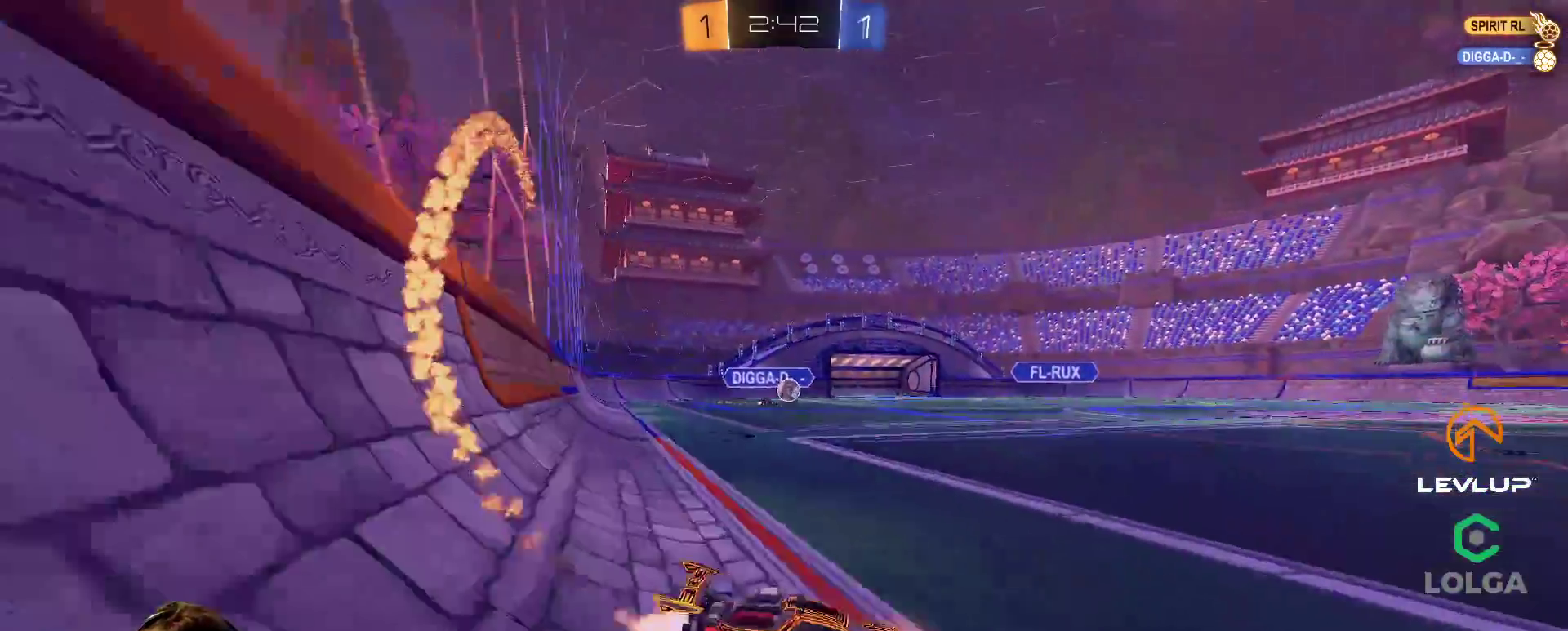
{"buttons": ["B", "R2"], "left_stick": "center", "right_stick": "center", "events": [[317, "left_stick", "center"]]}
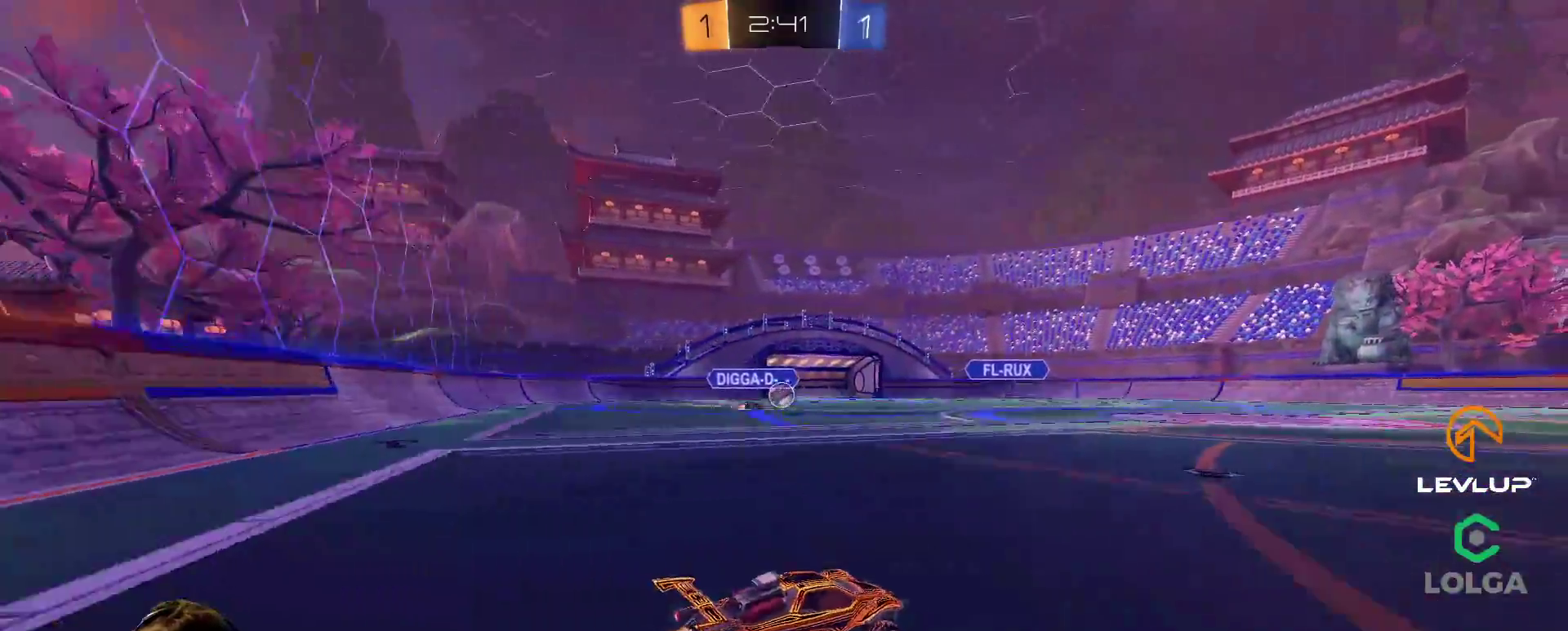
{"buttons": ["R2"], "left_stick": "center", "right_stick": "center", "events": [[100, "left_stick", "left"], [183, "left_stick", "center"], [217, "B", "up"]]}
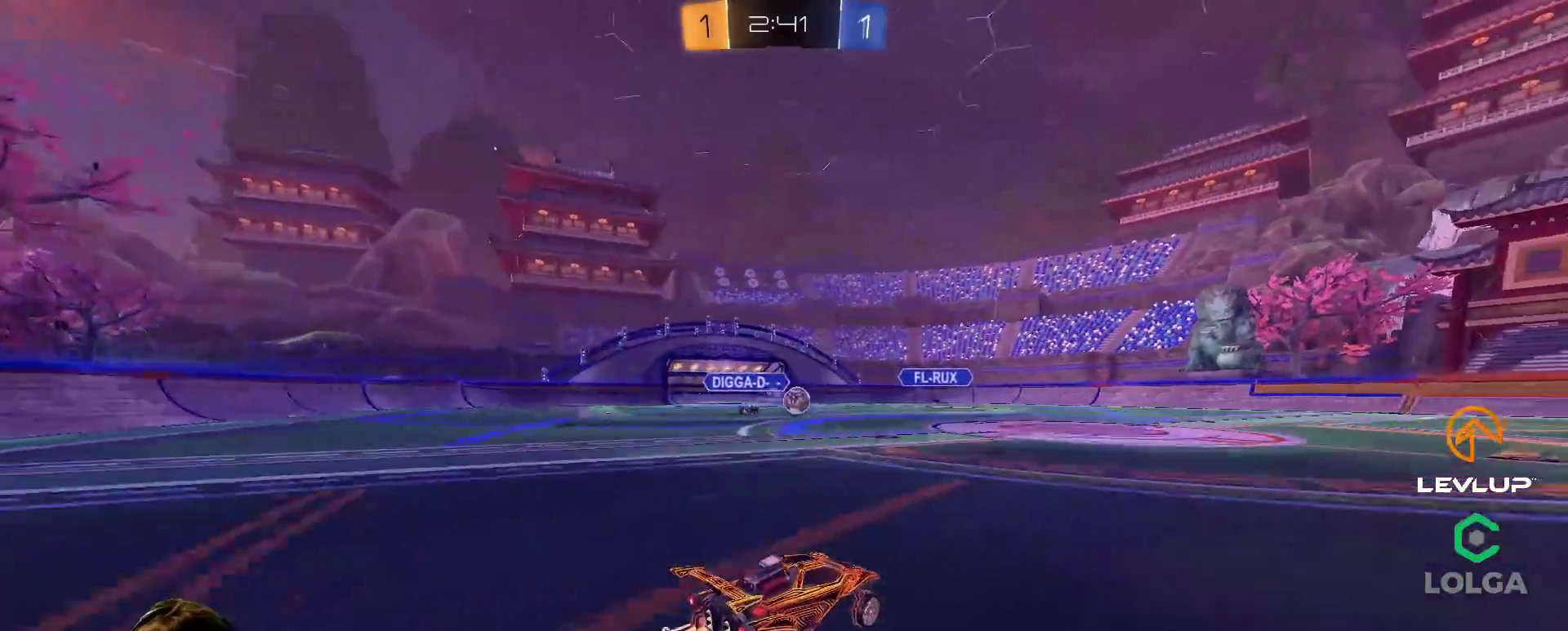
{"buttons": ["R2"], "left_stick": "right", "right_stick": "center", "events": [[83, "left_stick", "right"], [283, "left_stick", "up"], [383, "left_stick", "right"]]}
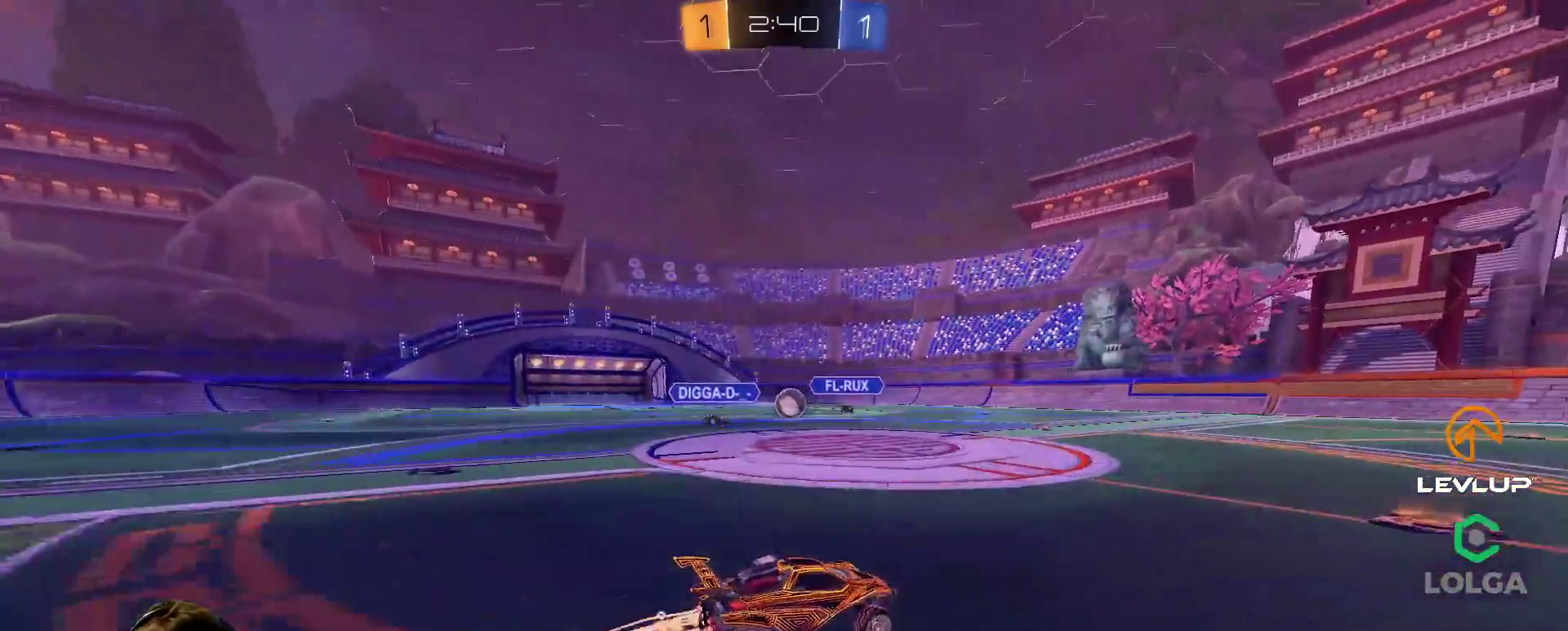
{"buttons": ["R2"], "left_stick": "up-right", "right_stick": "center", "events": [[233, "left_stick", "up"], [300, "left_stick", "up-right"]]}
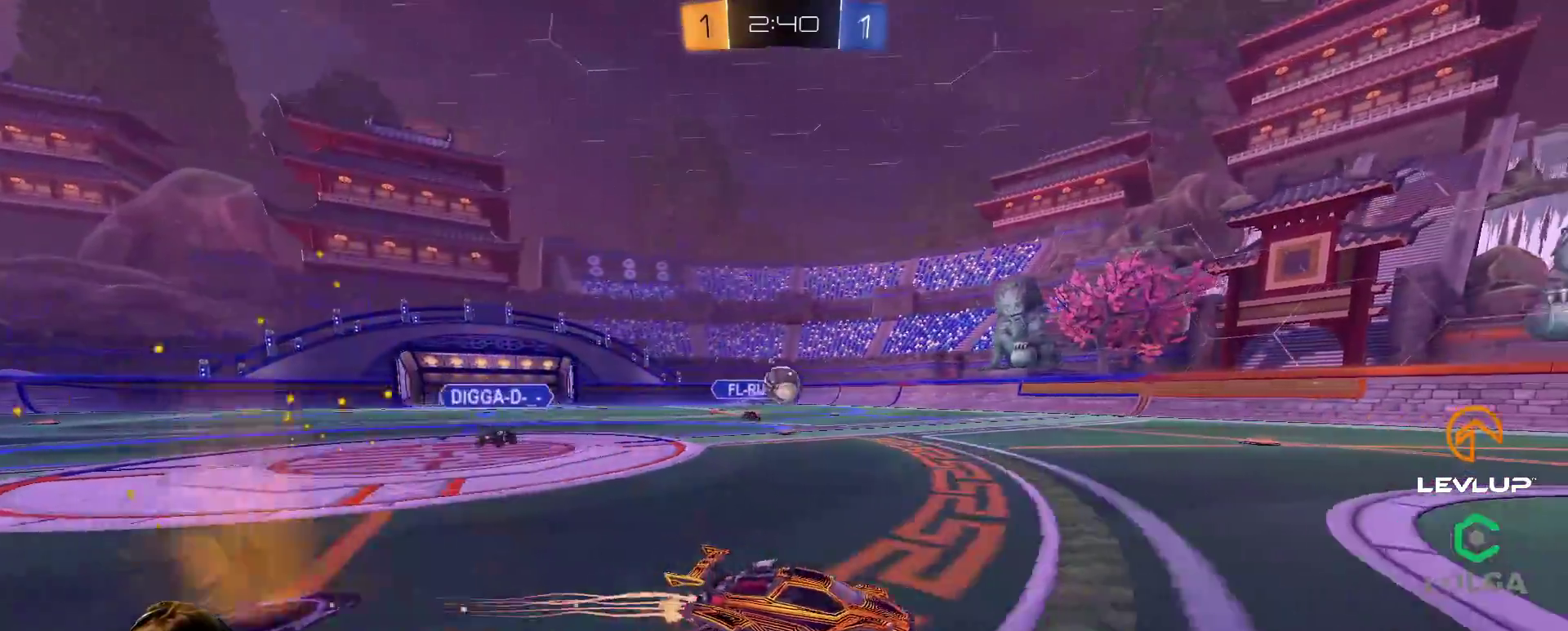
{"buttons": [], "left_stick": "right", "right_stick": "center", "events": [[17, "R2", "up"], [233, "left_stick", "up-left"], [317, "R2", "down"], [333, "left_stick", "center"], [433, "left_stick", "right"], [450, "R2", "up"]]}